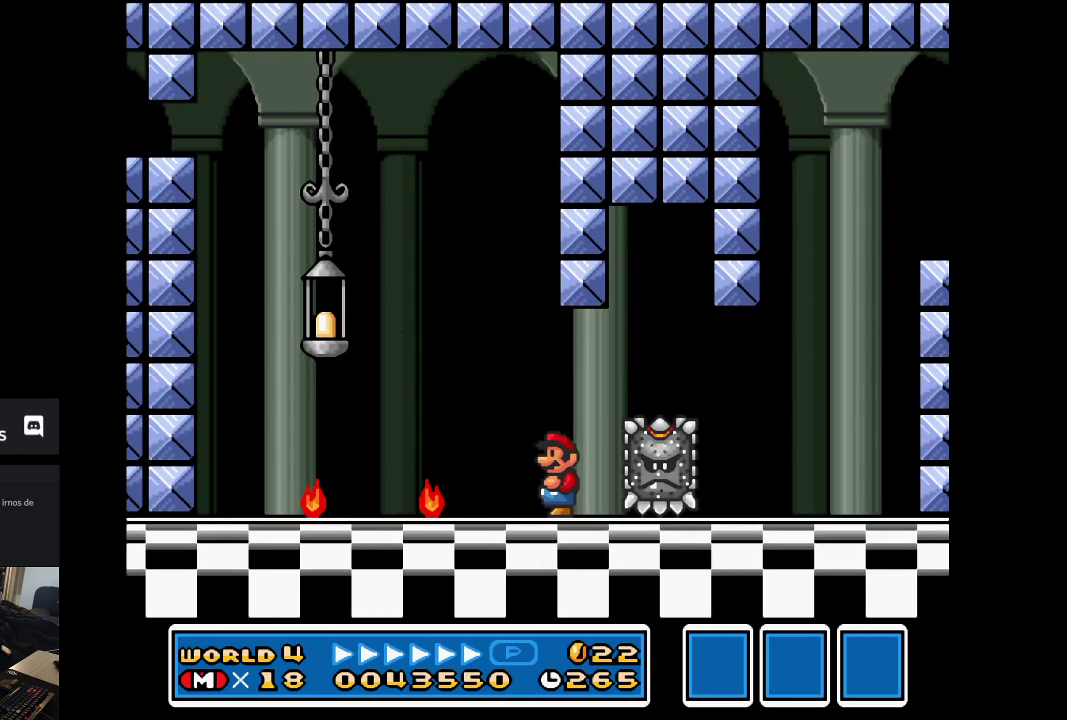
Gameplay with a controller (Xbox layout); each line is a JSON object with the inputs held at the frame after it. "events" lists button and stick changes between this image and that frame as [ms after this image, input, new state], when the widget could be followed in between. Not read: L3 R3 right_stick.
{"buttons": ["X"], "left_stick": "center", "events": []}
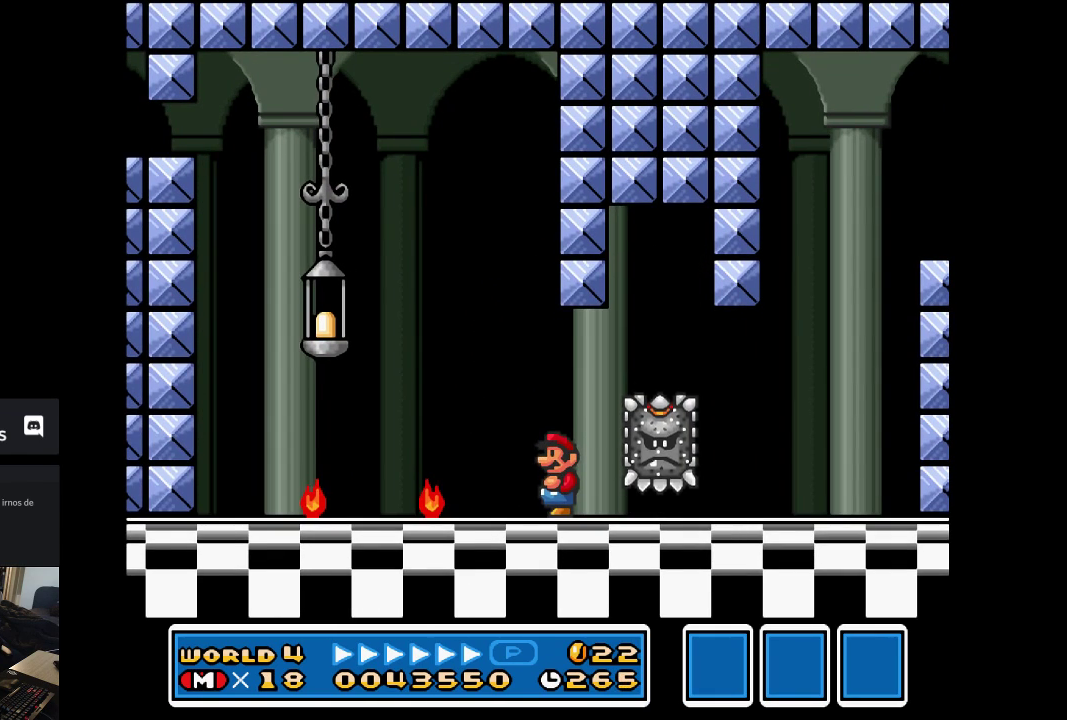
{"buttons": ["X"], "left_stick": "right", "events": [[333, "left_stick", "right"]]}
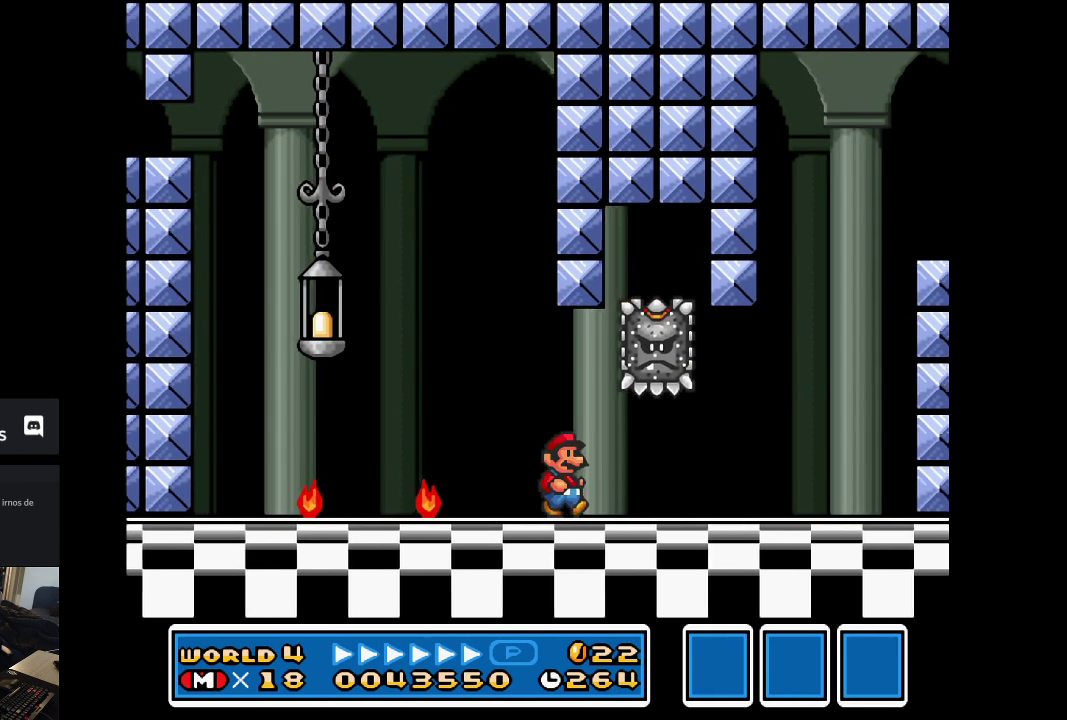
{"buttons": ["X"], "left_stick": "right", "events": []}
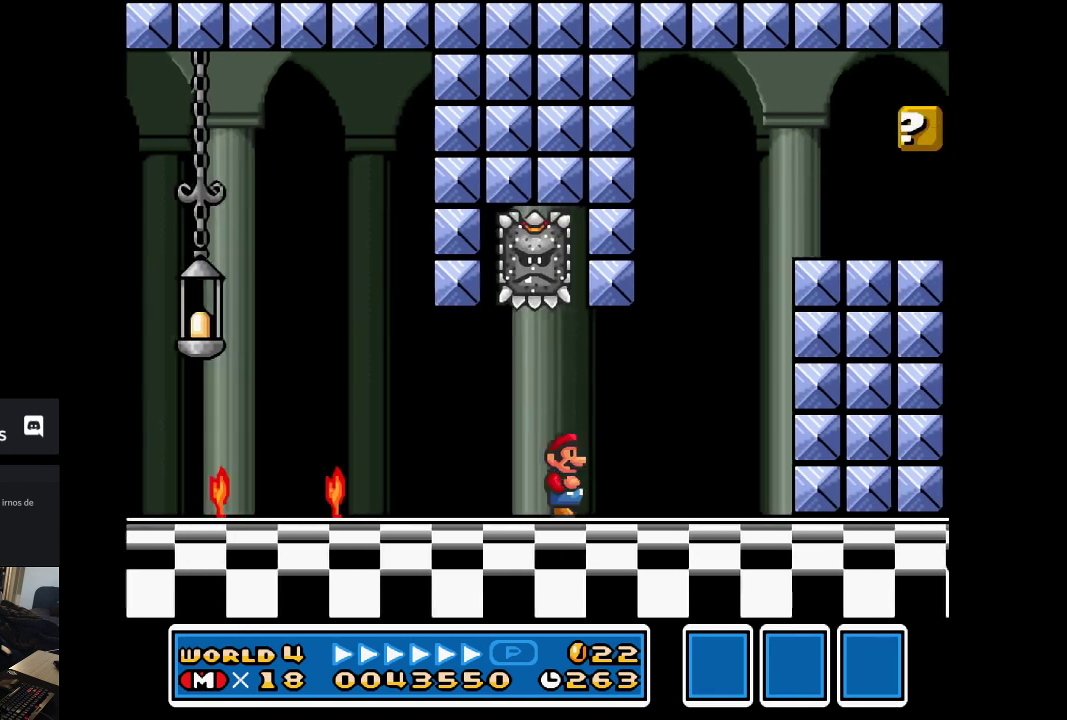
{"buttons": ["A", "X"], "left_stick": "right", "events": [[300, "A", "down"]]}
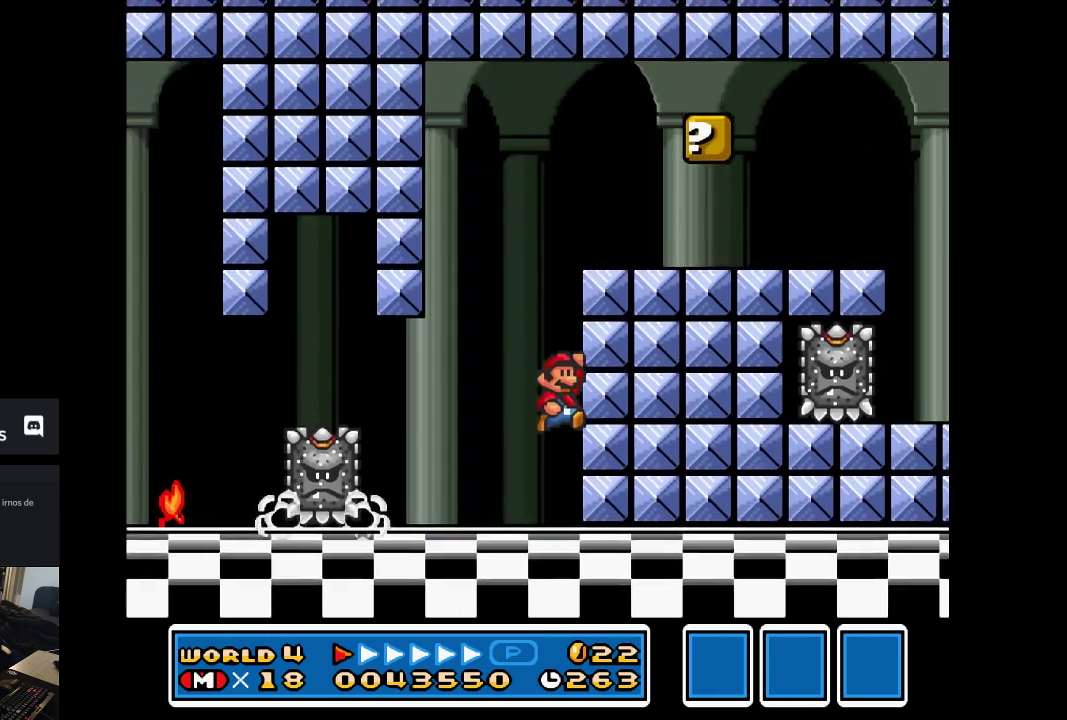
{"buttons": ["A", "X"], "left_stick": "right", "events": []}
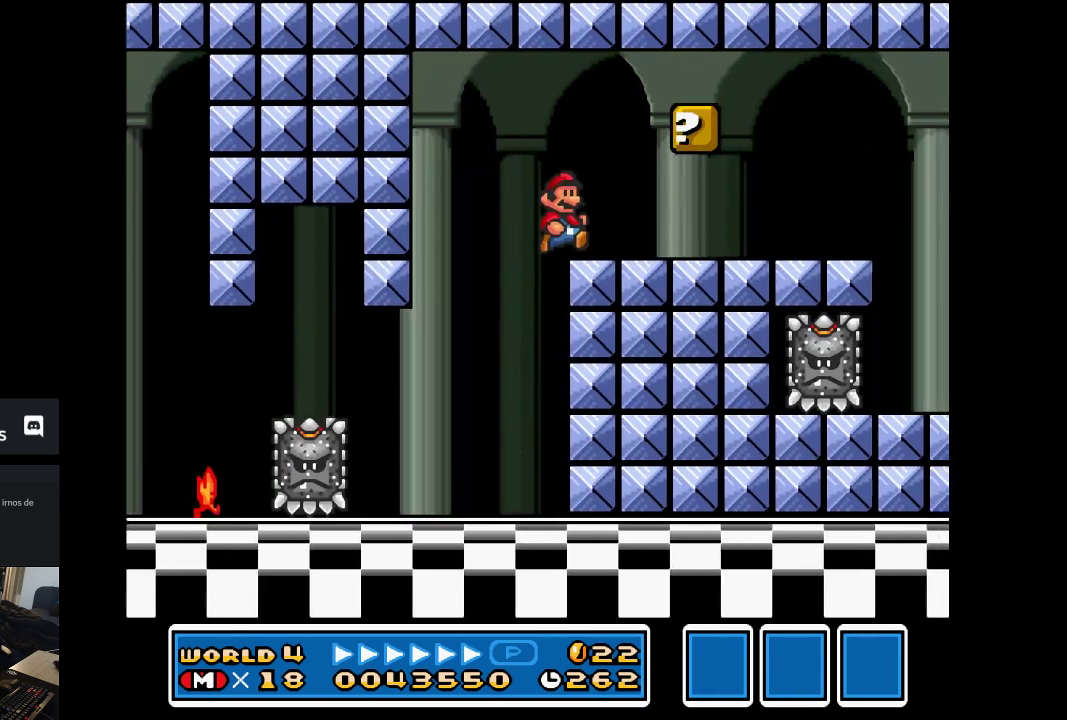
{"buttons": ["A", "X"], "left_stick": "left", "events": [[67, "A", "up"], [367, "A", "down"], [367, "left_stick", "up-left"], [433, "left_stick", "left"]]}
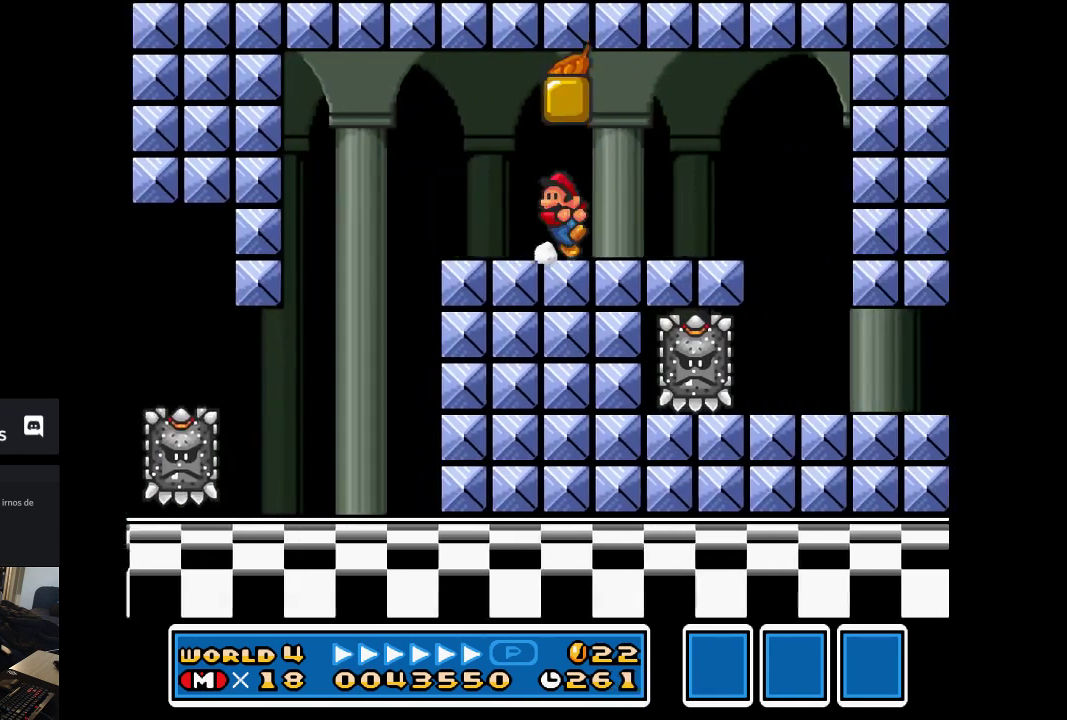
{"buttons": ["X"], "left_stick": "left", "events": [[33, "A", "up"], [33, "left_stick", "center"], [167, "left_stick", "right"], [400, "left_stick", "center"], [500, "left_stick", "left"]]}
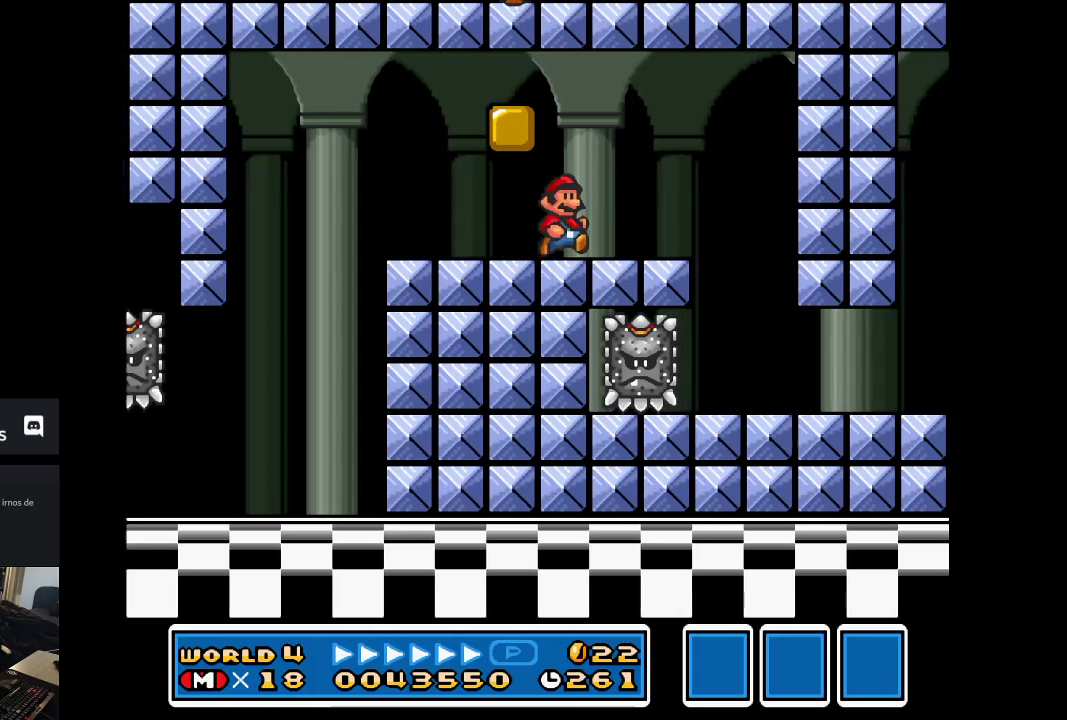
{"buttons": ["X"], "left_stick": "center", "events": [[133, "left_stick", "center"]]}
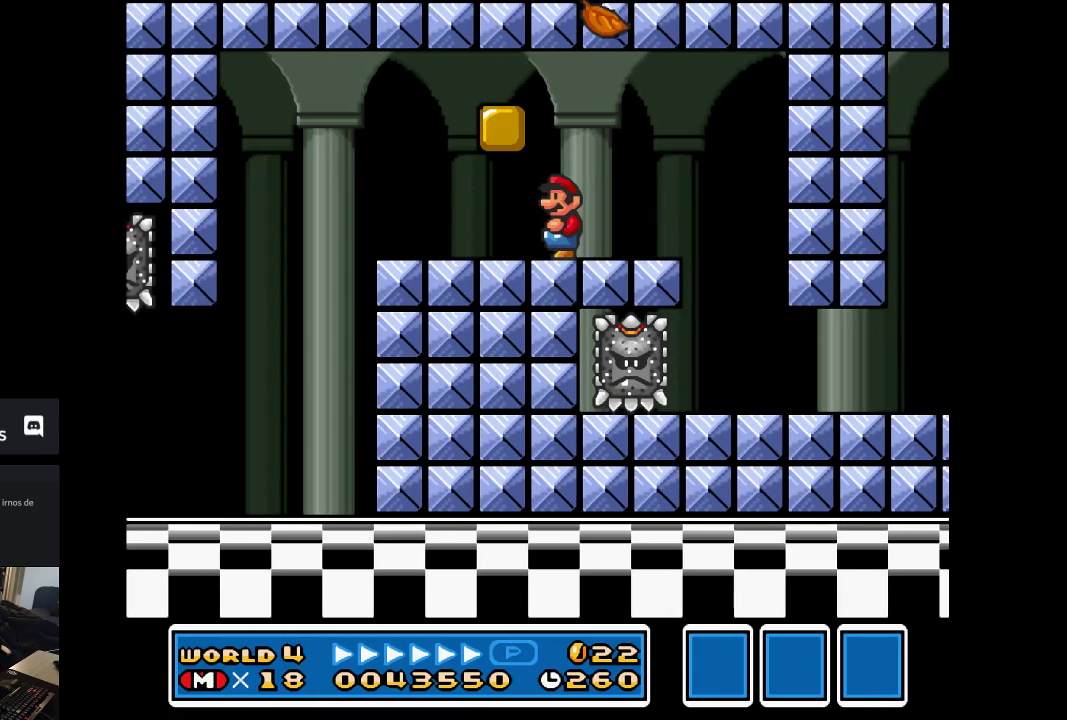
{"buttons": ["X"], "left_stick": "center", "events": []}
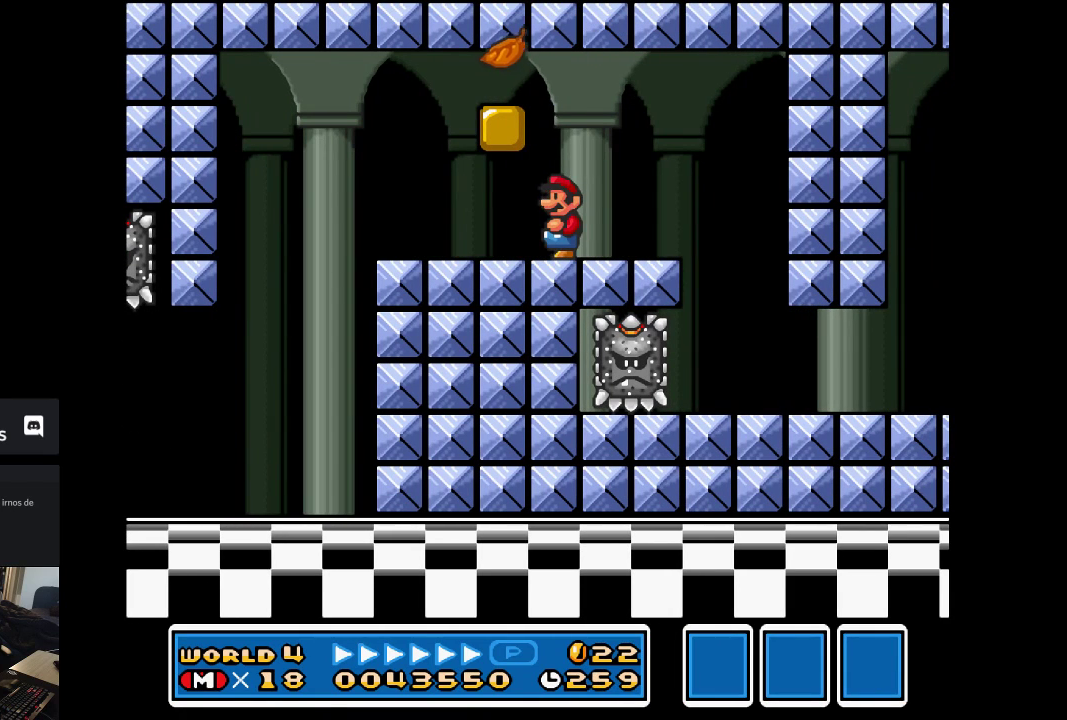
{"buttons": ["X"], "left_stick": "center", "events": [[167, "A", "down"], [400, "A", "up"]]}
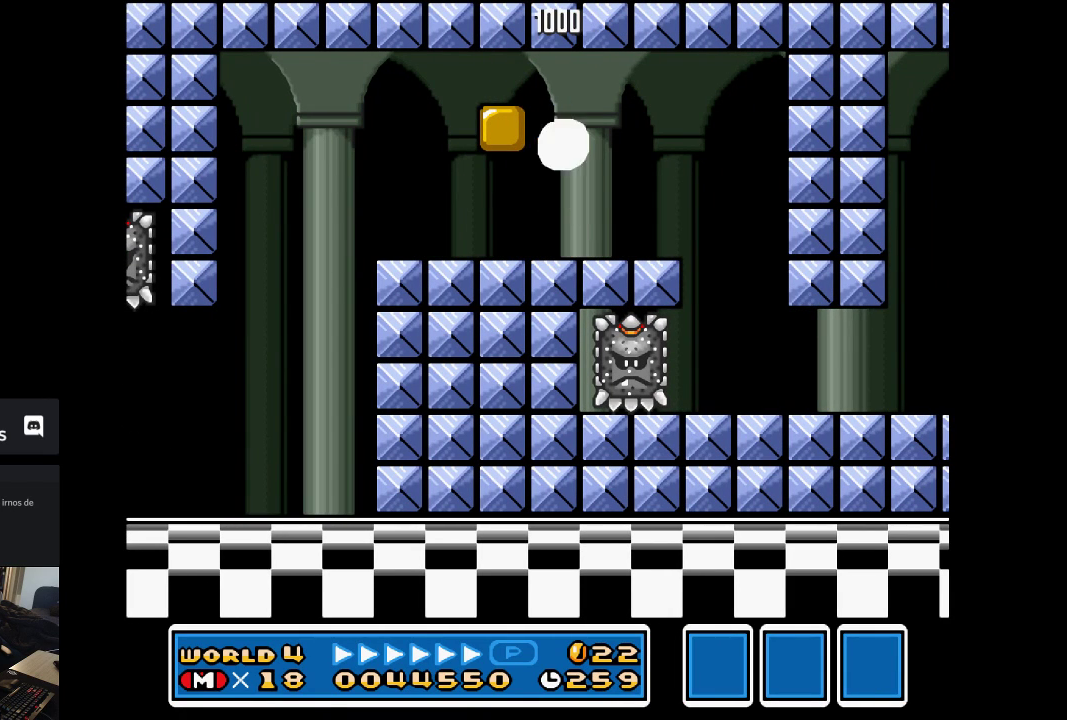
{"buttons": ["X"], "left_stick": "right", "events": [[433, "left_stick", "right"]]}
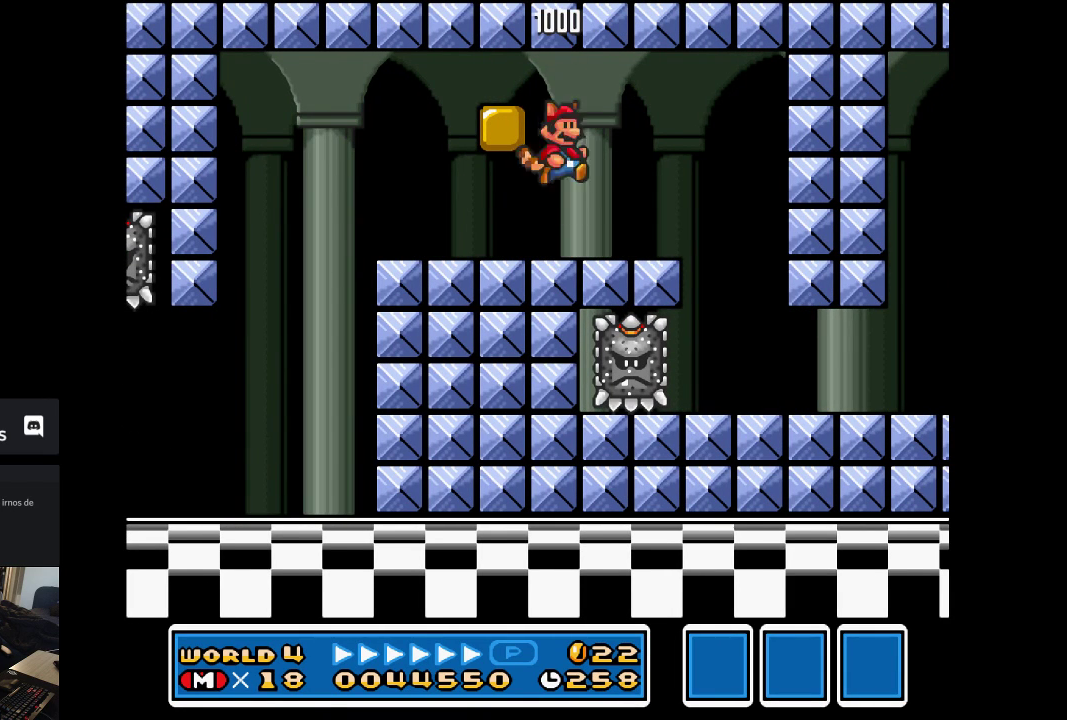
{"buttons": ["X"], "left_stick": "right", "events": [[167, "left_stick", "center"], [433, "left_stick", "right"]]}
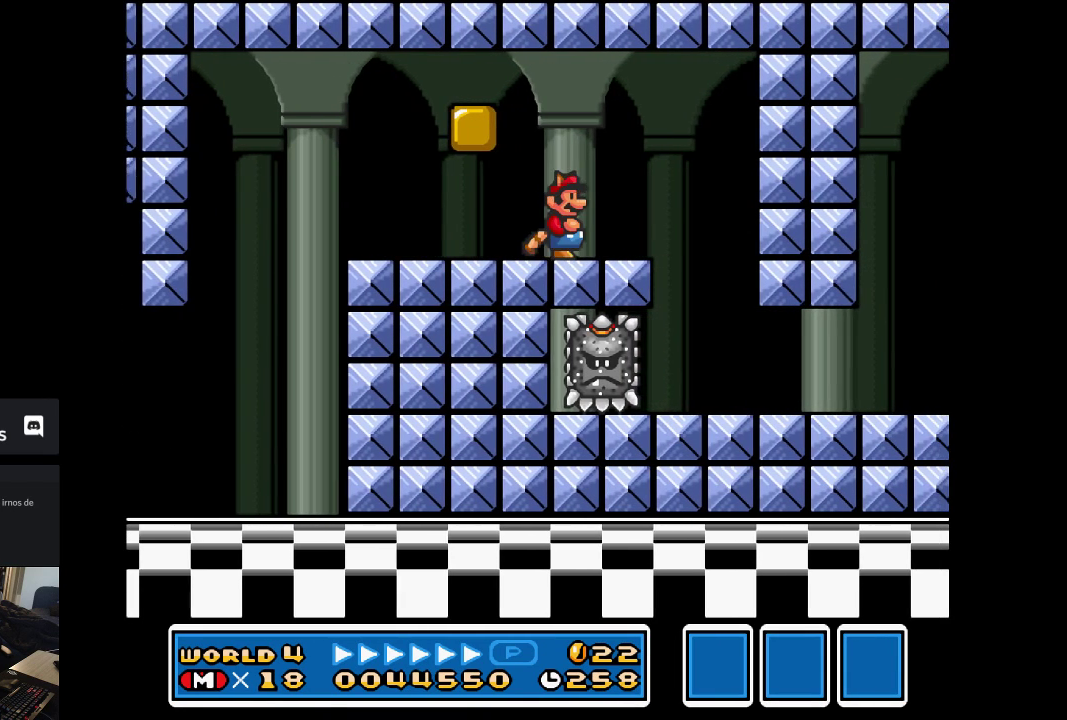
{"buttons": ["A", "X"], "left_stick": "left", "events": [[333, "left_stick", "center"], [400, "A", "down"], [400, "left_stick", "left"]]}
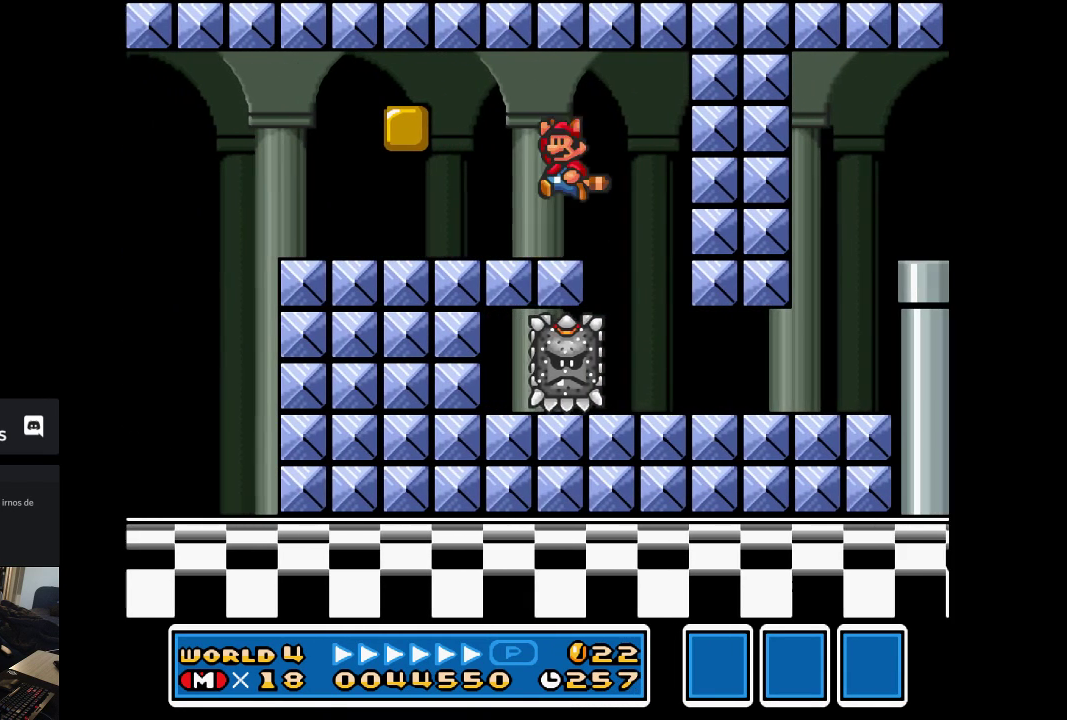
{"buttons": ["X"], "left_stick": "center", "events": [[100, "A", "up"], [233, "left_stick", "center"], [300, "left_stick", "right"], [400, "left_stick", "center"]]}
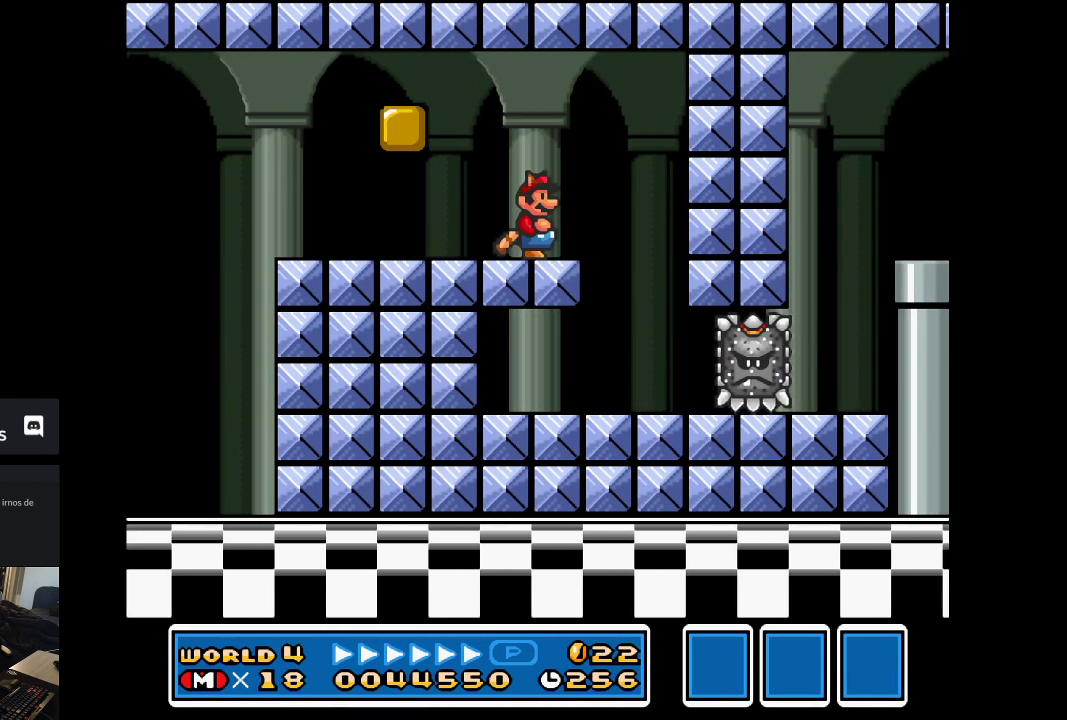
{"buttons": ["X"], "left_stick": "center", "events": [[267, "left_stick", "right"], [333, "left_stick", "center"]]}
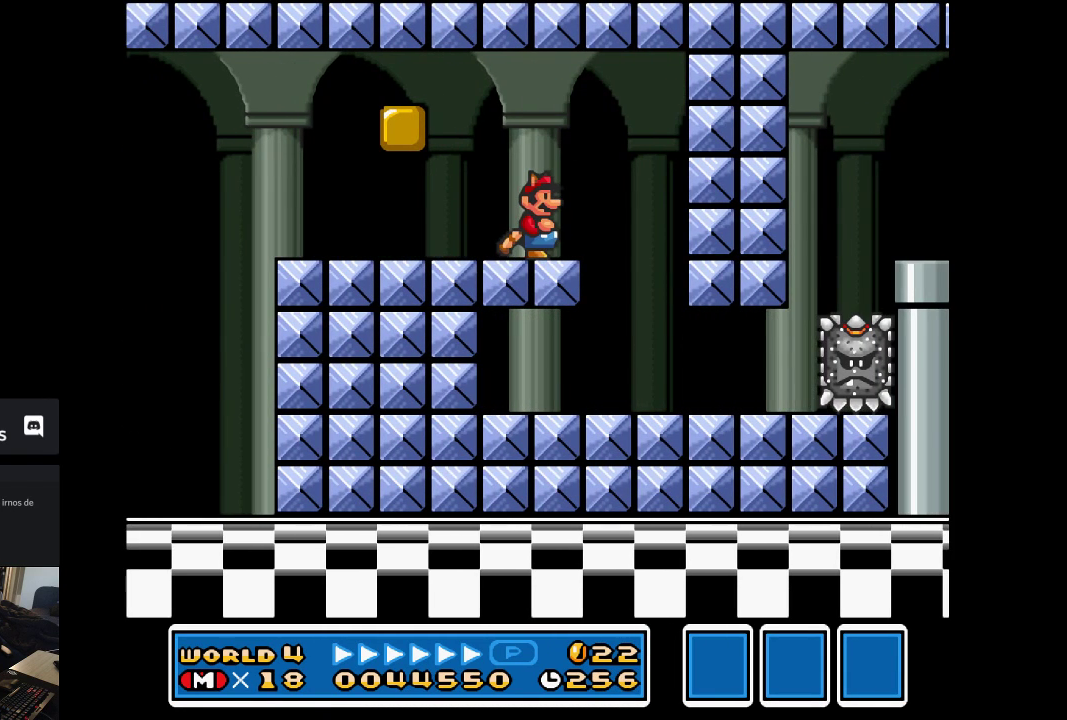
{"buttons": ["X"], "left_stick": "center", "events": []}
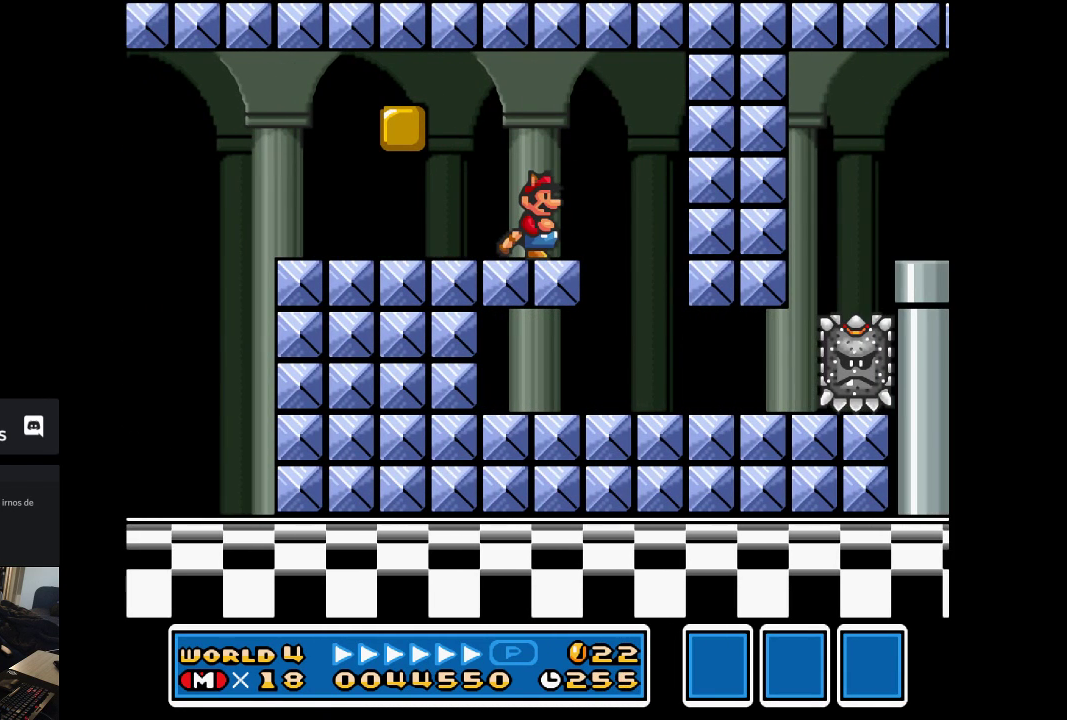
{"buttons": ["X"], "left_stick": "center", "events": []}
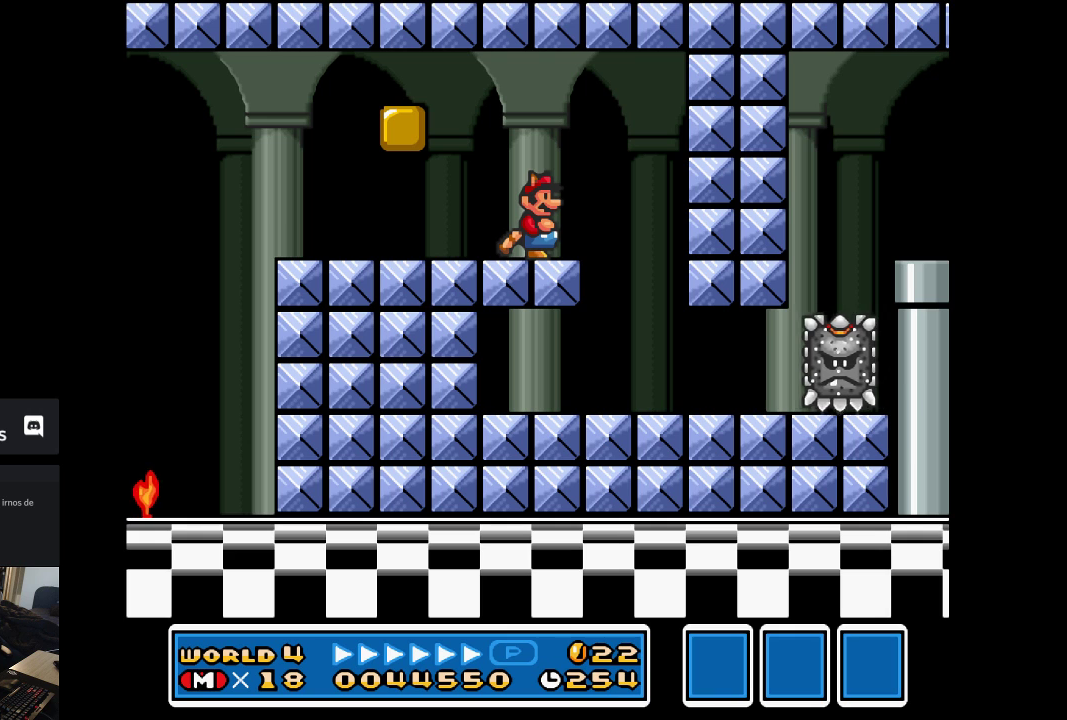
{"buttons": ["X"], "left_stick": "center", "events": []}
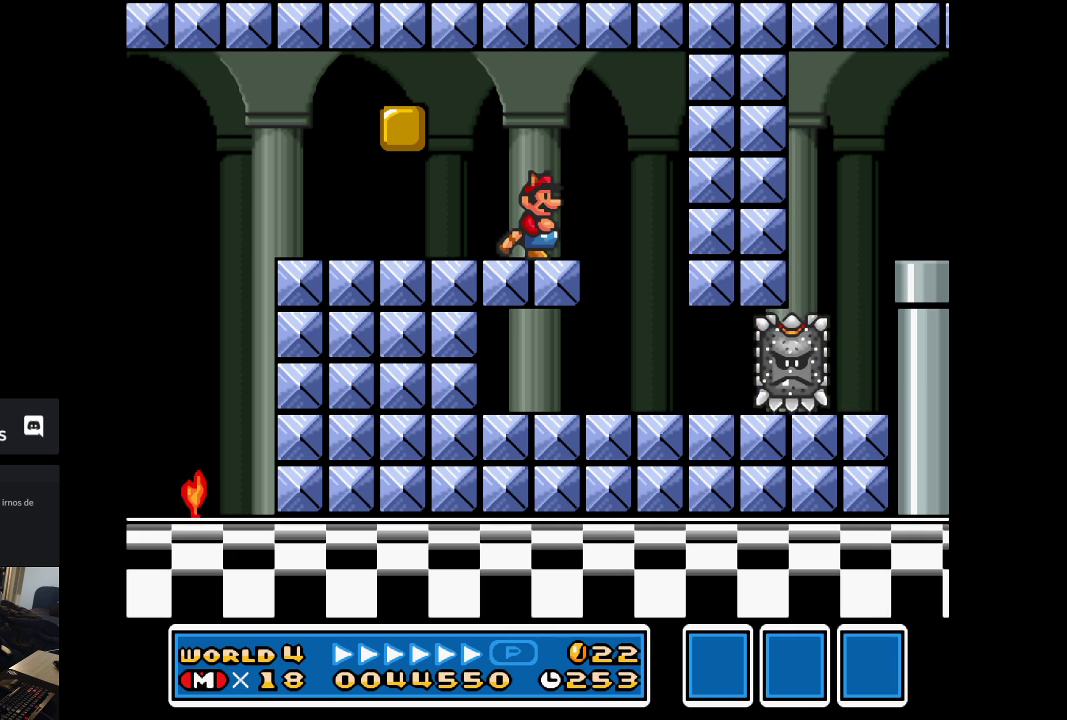
{"buttons": ["X"], "left_stick": "center", "events": []}
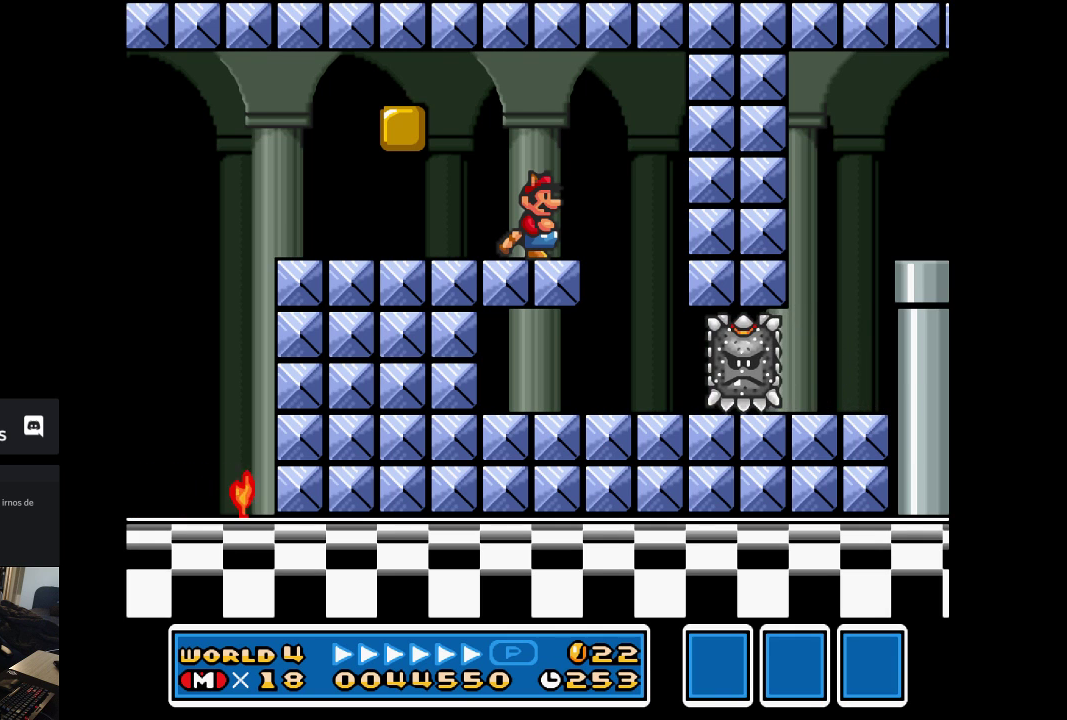
{"buttons": ["X"], "left_stick": "right", "events": [[500, "left_stick", "right"]]}
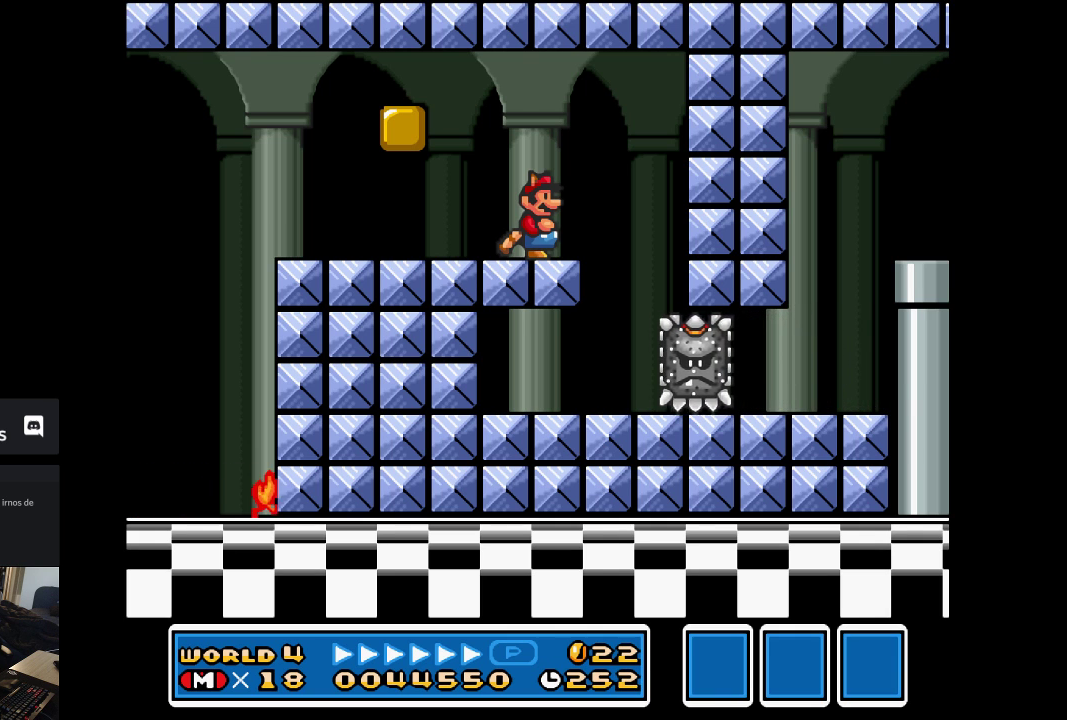
{"buttons": ["A", "X"], "left_stick": "right", "events": [[200, "A", "down"]]}
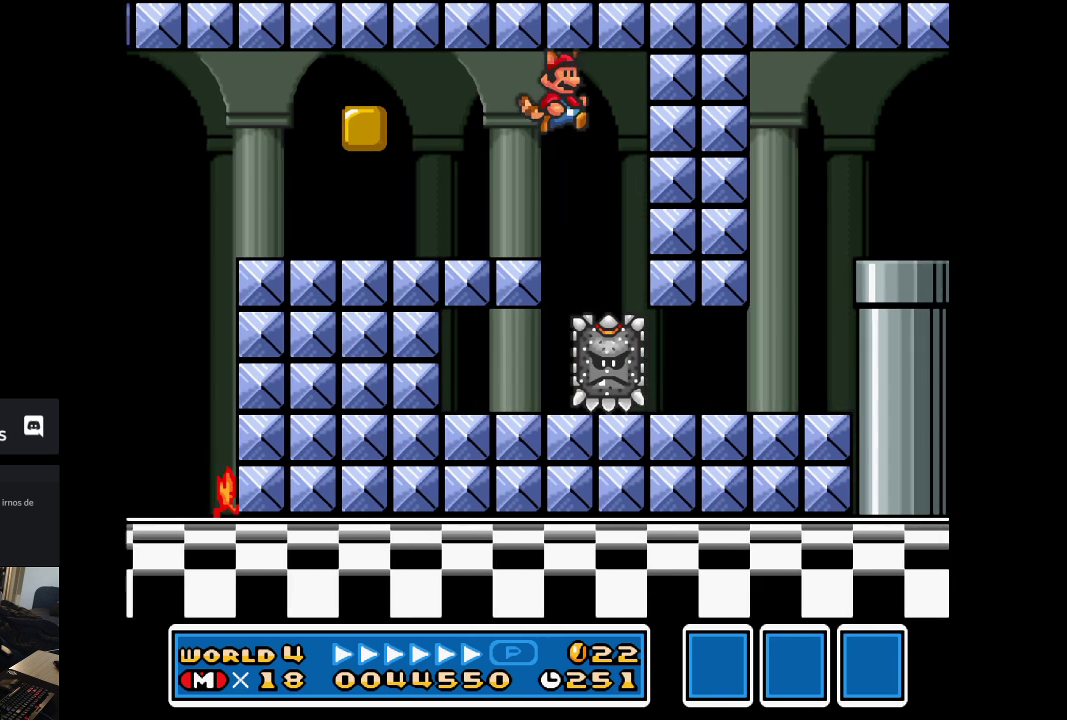
{"buttons": ["X"], "left_stick": "right", "events": [[500, "A", "up"]]}
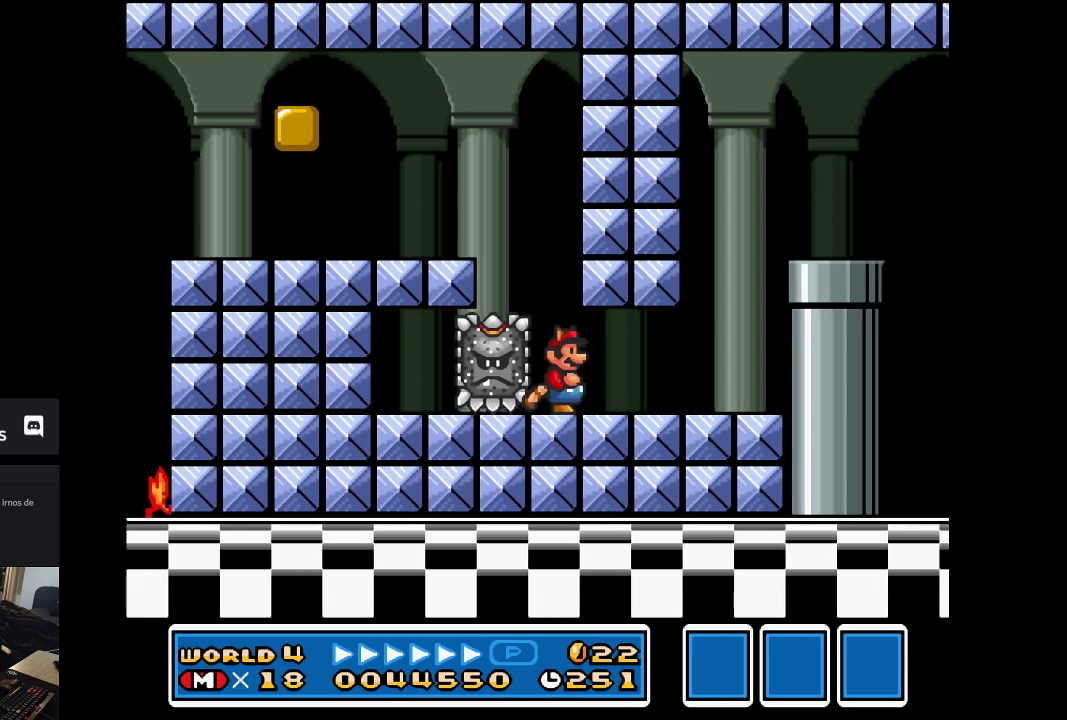
{"buttons": ["X"], "left_stick": "right", "events": []}
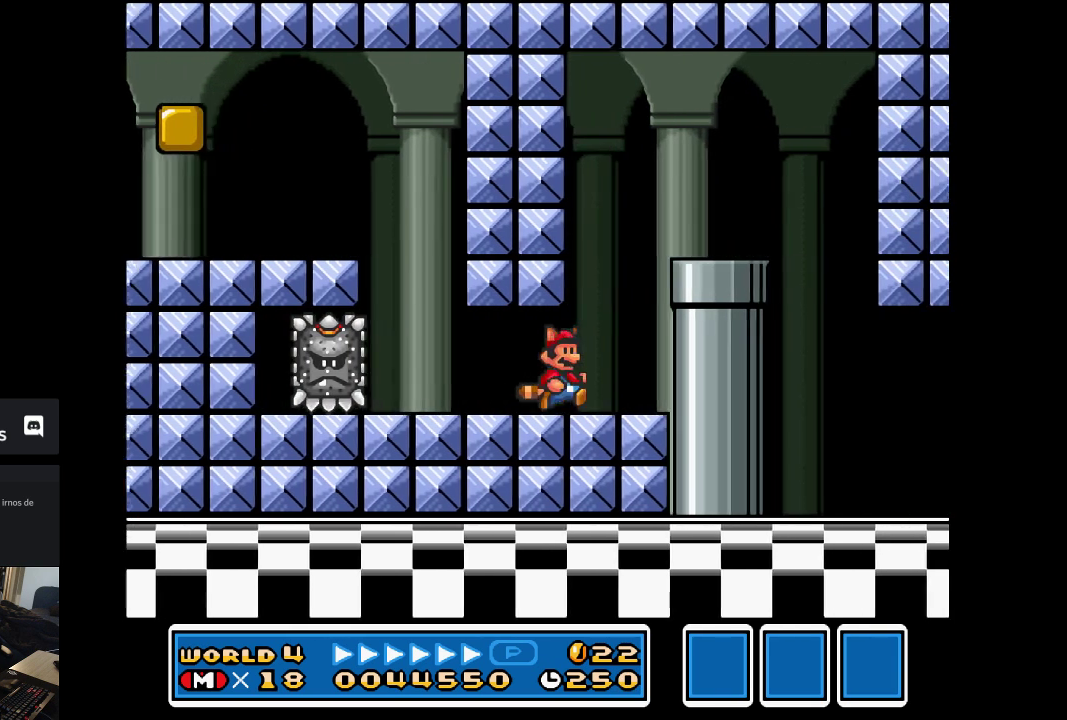
{"buttons": ["X"], "left_stick": "right", "events": [[167, "A", "down"], [500, "A", "up"]]}
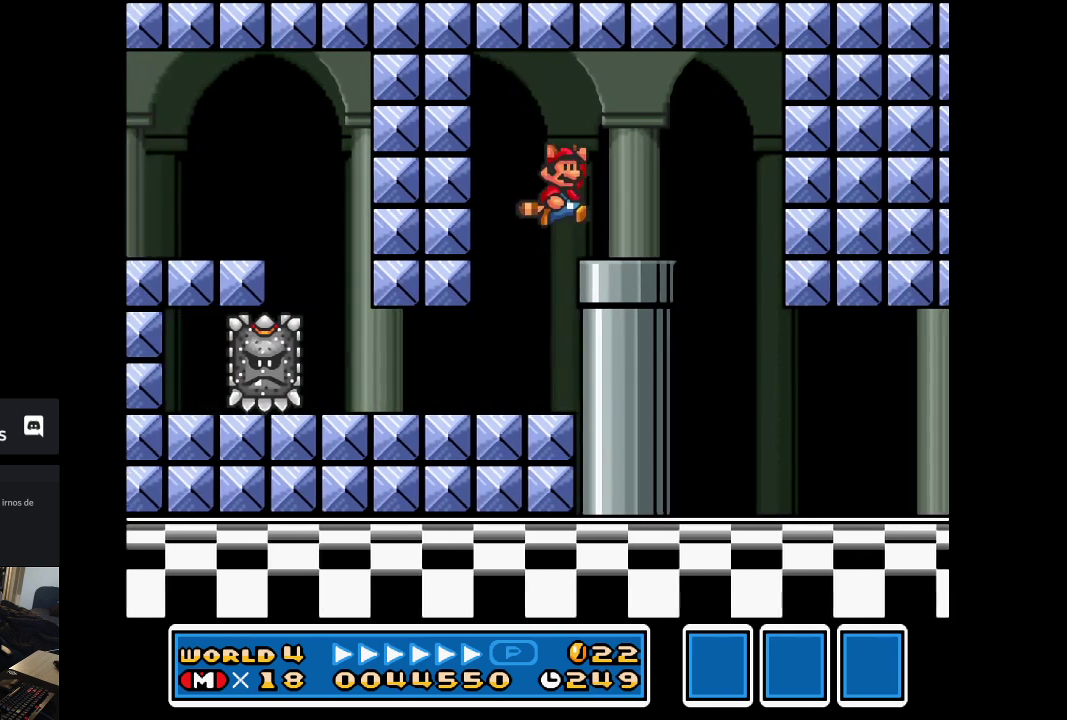
{"buttons": ["X"], "left_stick": "center", "events": [[100, "left_stick", "center"], [267, "left_stick", "left"], [433, "left_stick", "center"]]}